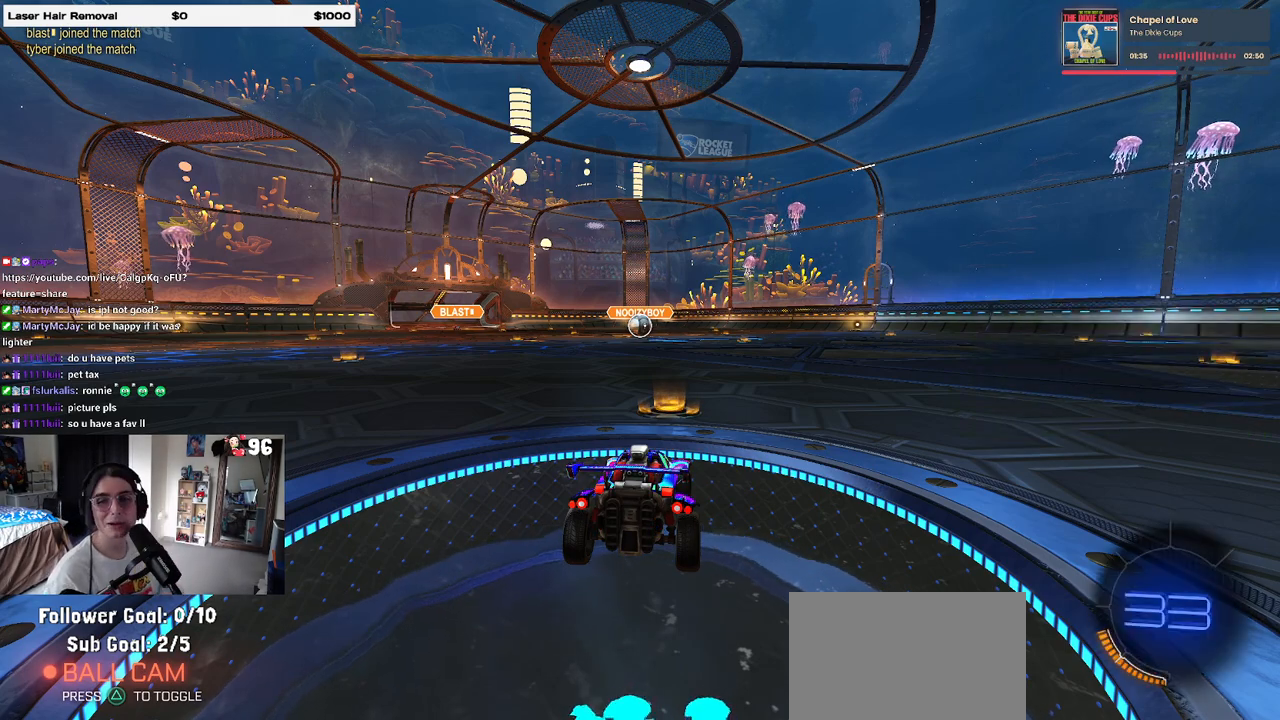
Gameplay with a controller (PlayStation layout); each line is a JSON object with the inputs held at the frame after it. "events" lists button and stick changes between this image and that frame as [ms after this image, input, new state], when the widget could be followed in between.
{"buttons": [], "left_stick": "center", "right_stick": "center", "events": []}
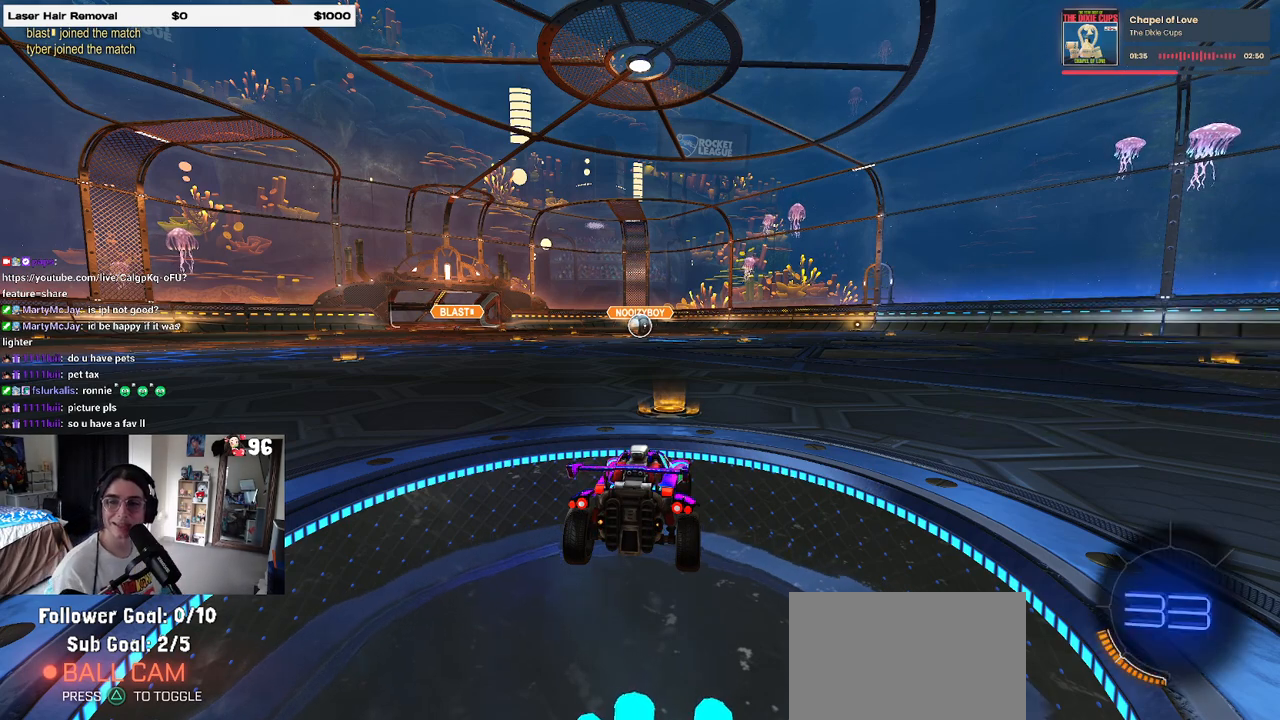
{"buttons": [], "left_stick": "center", "right_stick": "center", "events": []}
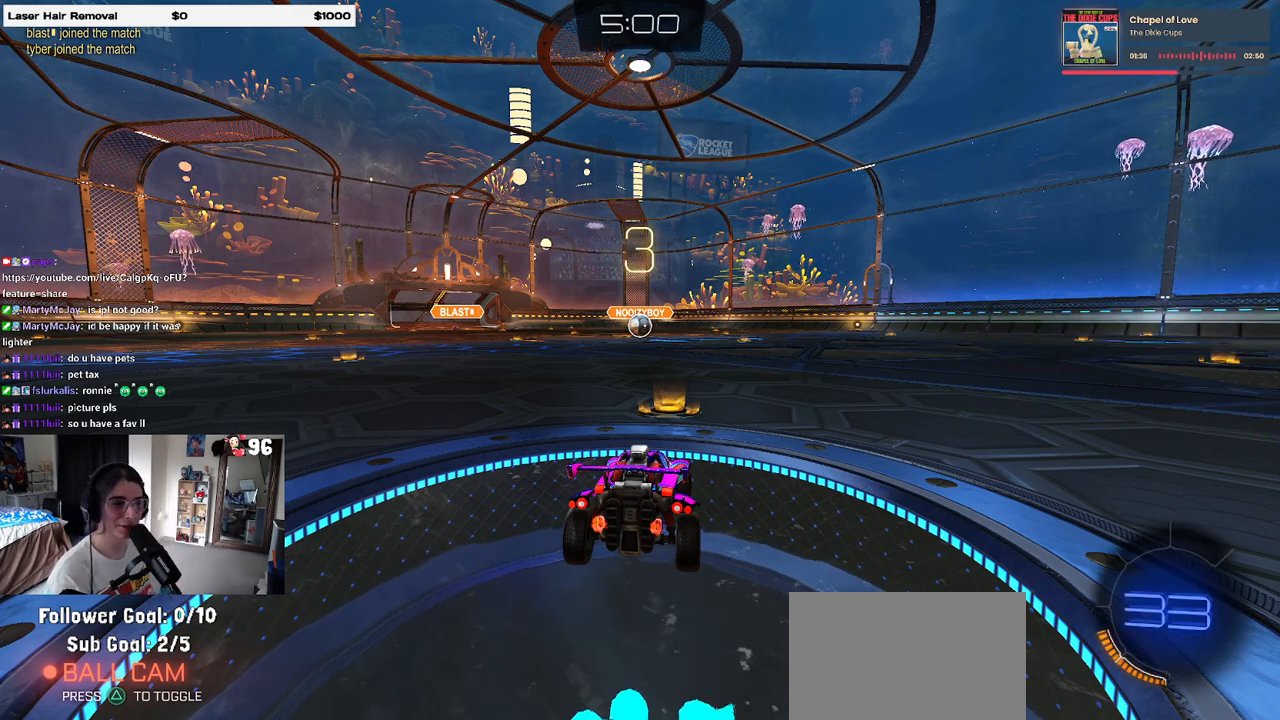
{"buttons": [], "left_stick": "center", "right_stick": "center", "events": []}
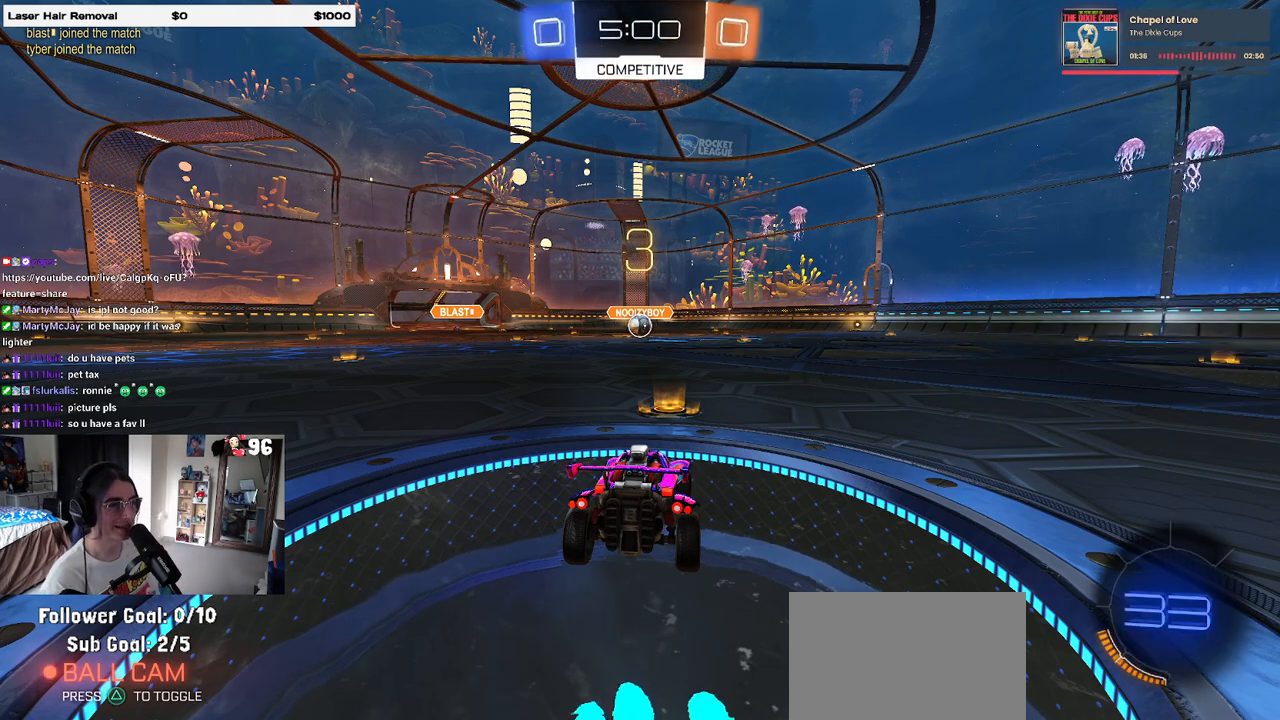
{"buttons": ["R3"], "left_stick": "center", "right_stick": "center", "events": [[267, "R3", "down"]]}
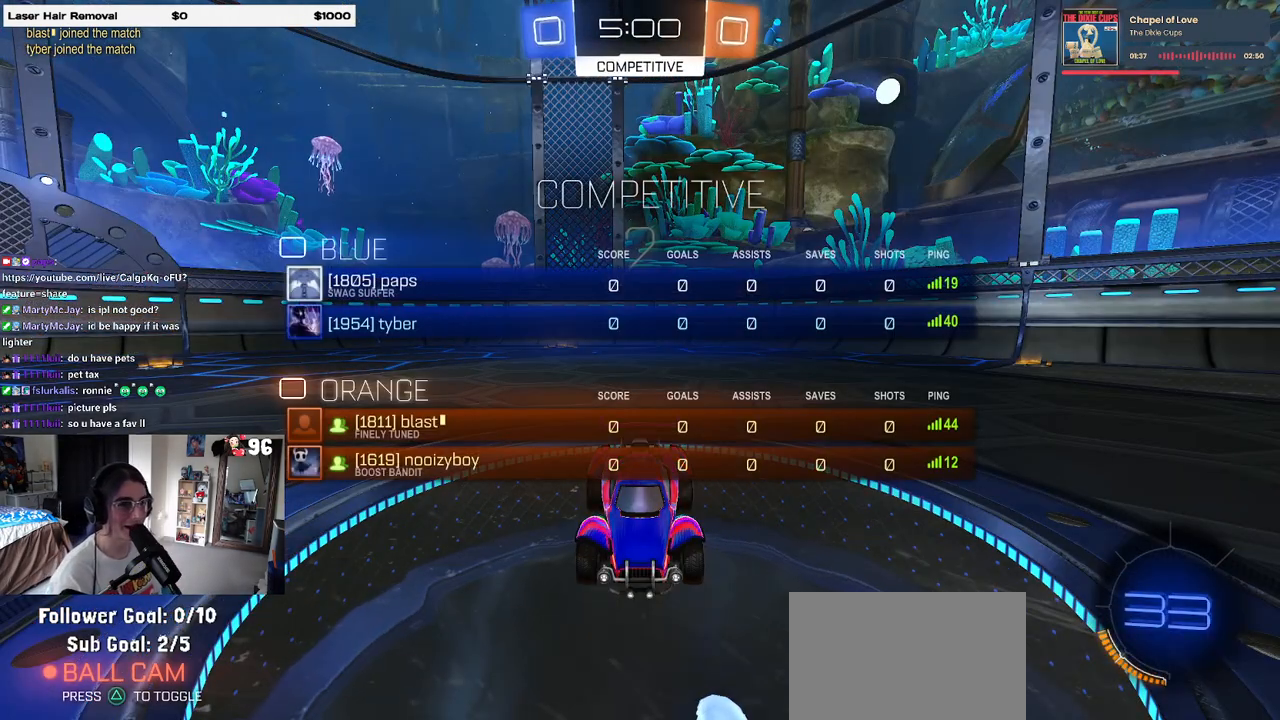
{"buttons": ["R3"], "left_stick": "center", "right_stick": "center", "events": []}
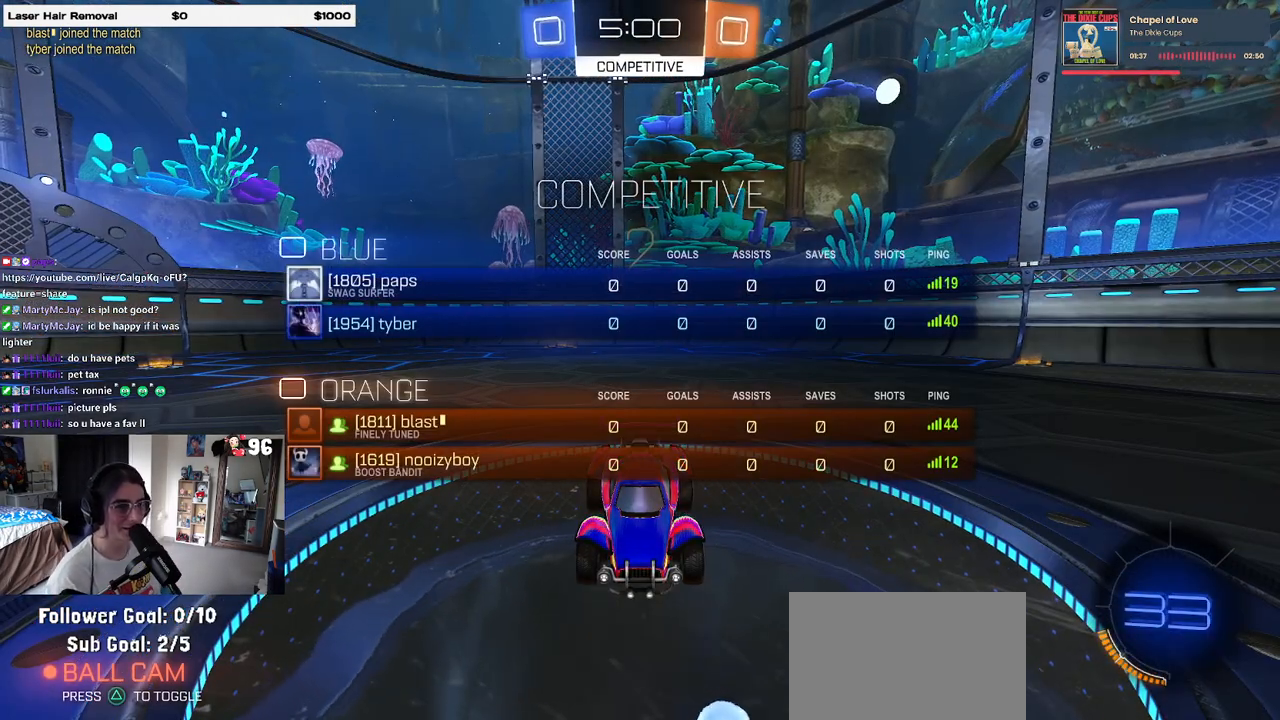
{"buttons": [], "left_stick": "center", "right_stick": "center", "events": [[467, "R3", "up"]]}
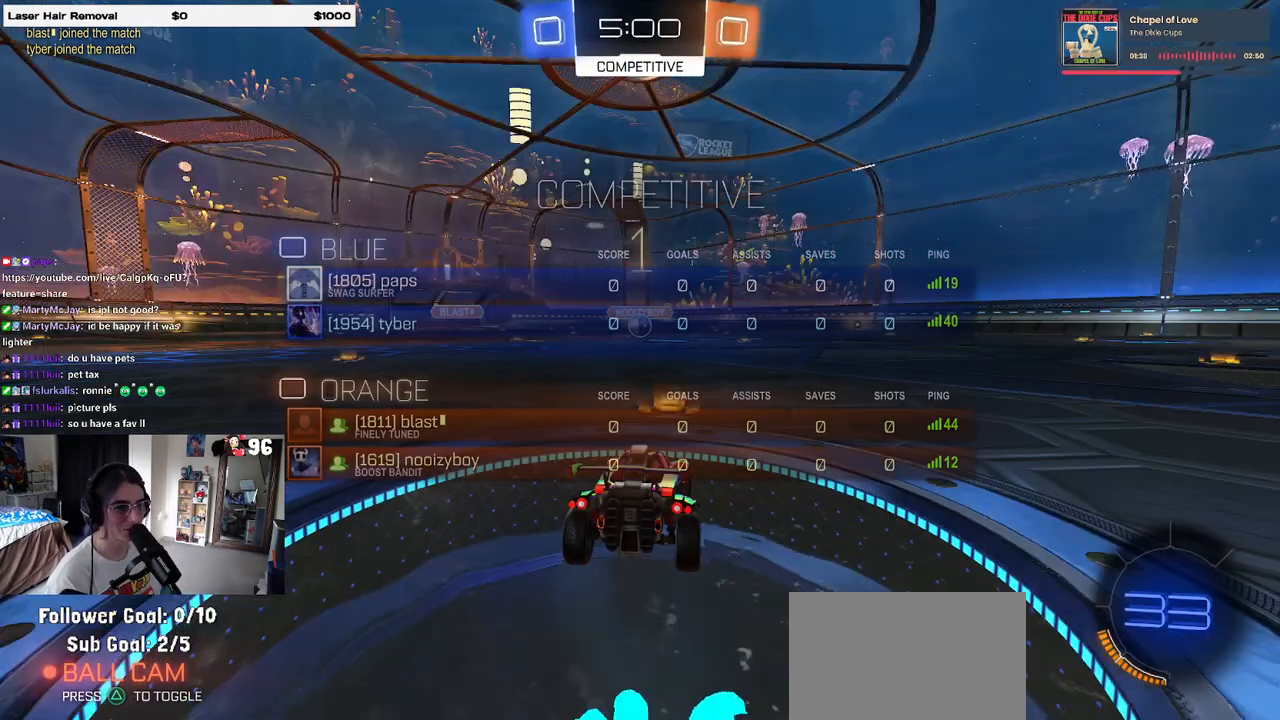
{"buttons": ["R2"], "left_stick": "center", "right_stick": "center", "events": [[350, "R2", "down"]]}
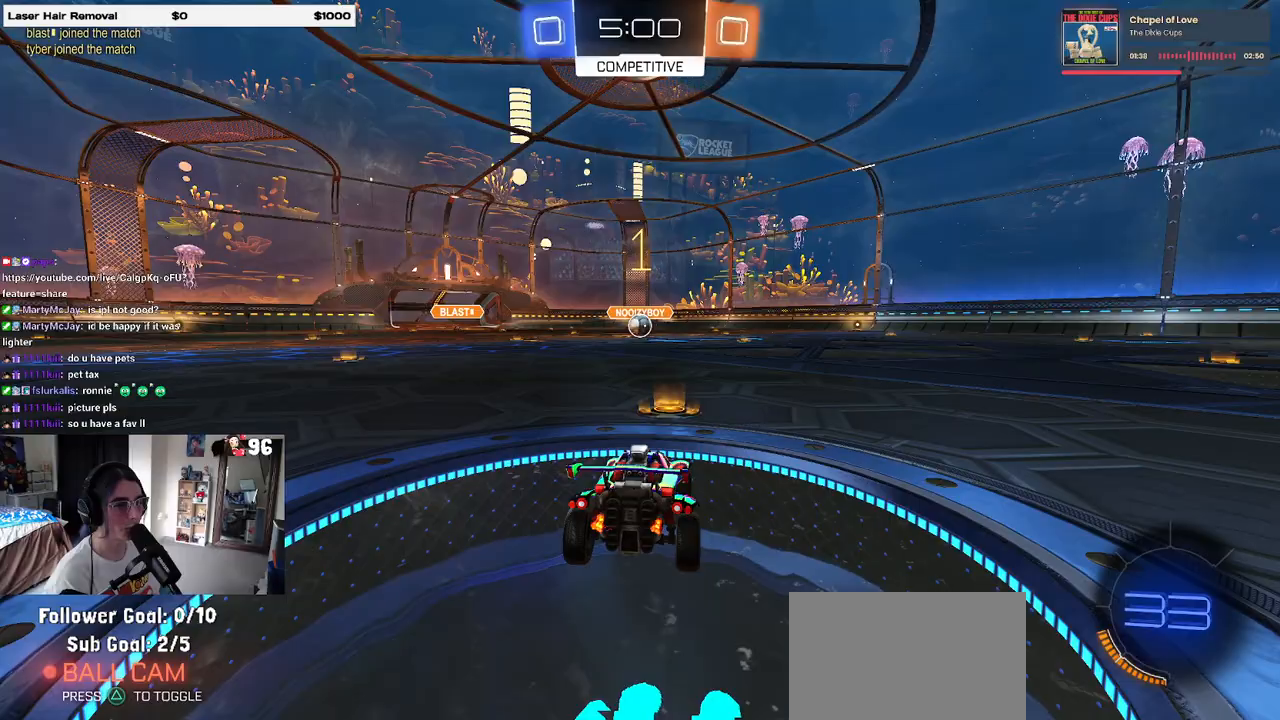
{"buttons": ["R1", "R2"], "left_stick": "center", "right_stick": "center", "events": [[67, "R1", "down"]]}
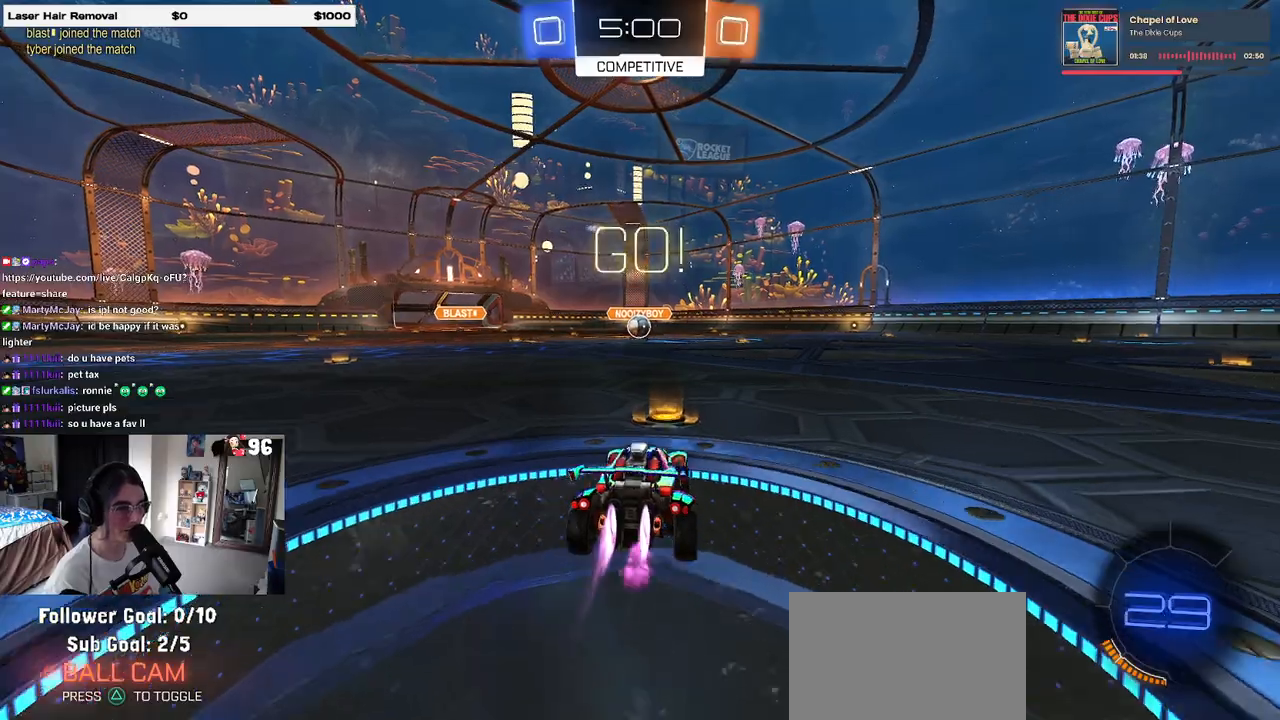
{"buttons": ["SQUARE", "R1", "R2"], "left_stick": "down", "right_stick": "center", "events": [[100, "left_stick", "right"], [133, "CROSS", "down"], [150, "left_stick", "up"], [233, "left_stick", "up-left"], [250, "CROSS", "up"], [300, "CROSS", "down"], [350, "SQUARE", "down"], [367, "CROSS", "up"], [383, "left_stick", "down"]]}
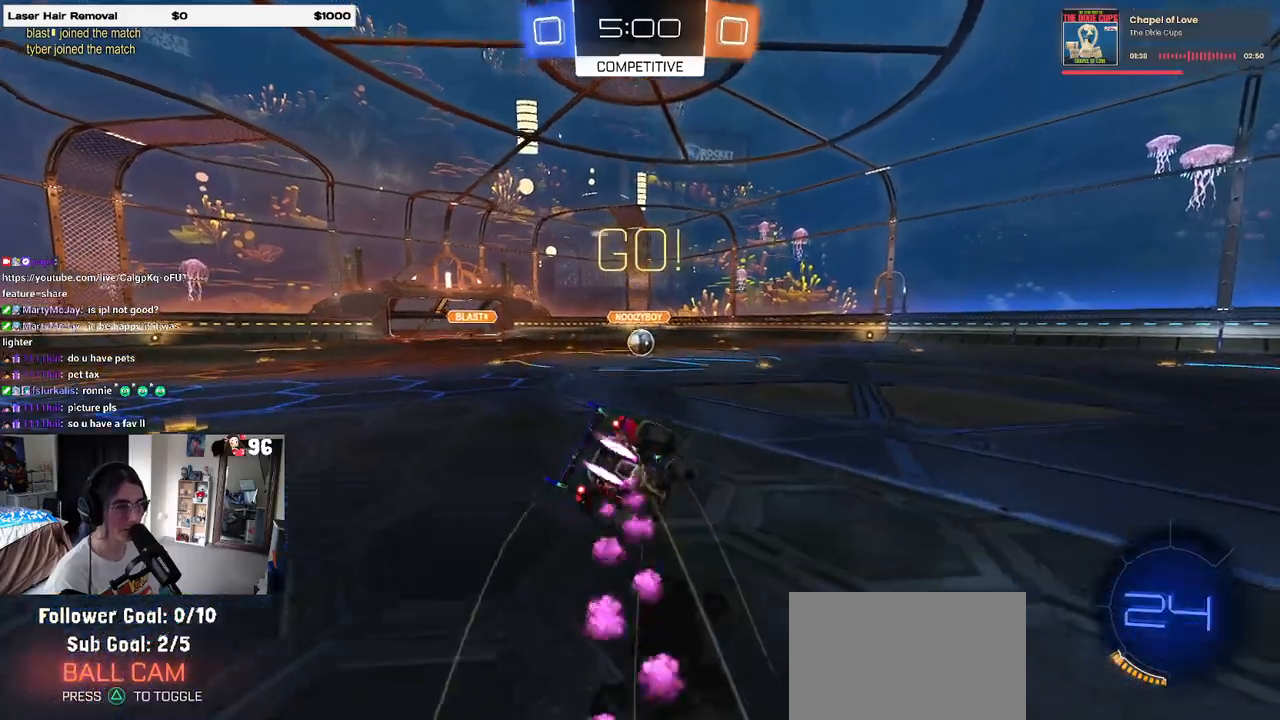
{"buttons": ["SQUARE", "R1", "R2"], "left_stick": "down-left", "right_stick": "center", "events": [[100, "left_stick", "down-left"]]}
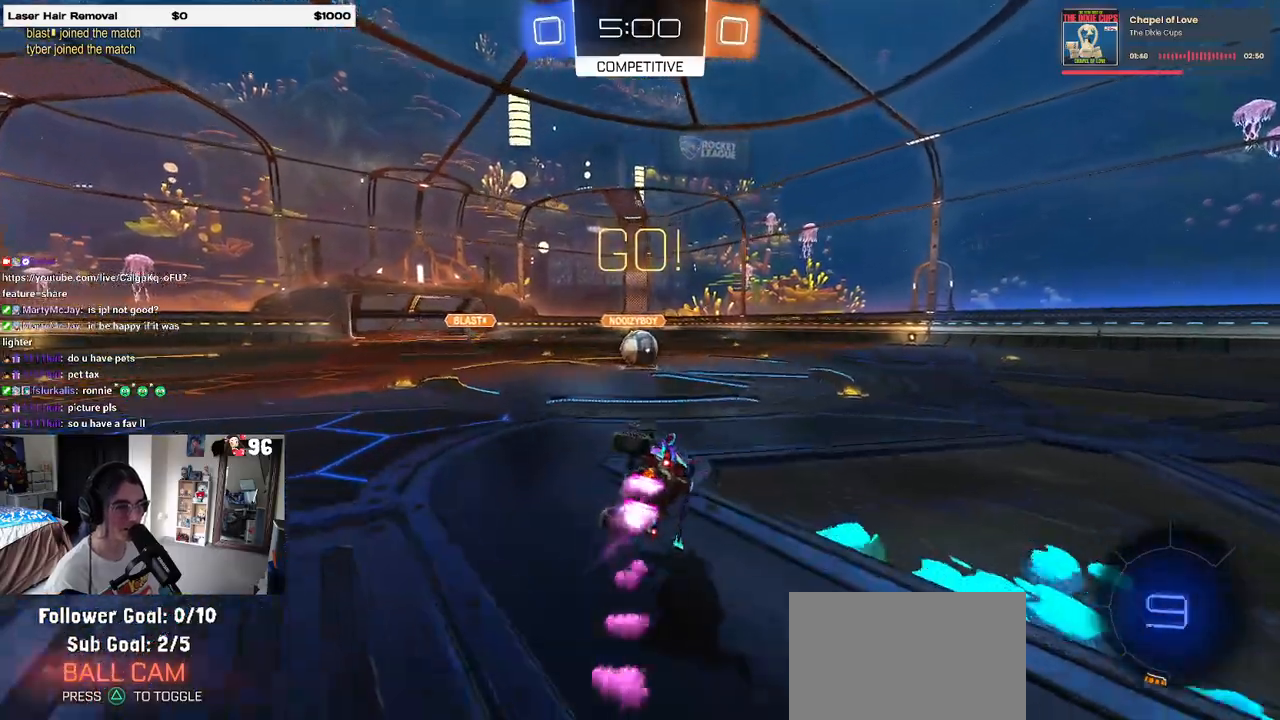
{"buttons": ["CROSS", "R2"], "left_stick": "up", "right_stick": "center", "events": [[267, "SQUARE", "up"], [283, "R1", "up"], [300, "left_stick", "right"], [467, "CROSS", "down"], [500, "left_stick", "up"]]}
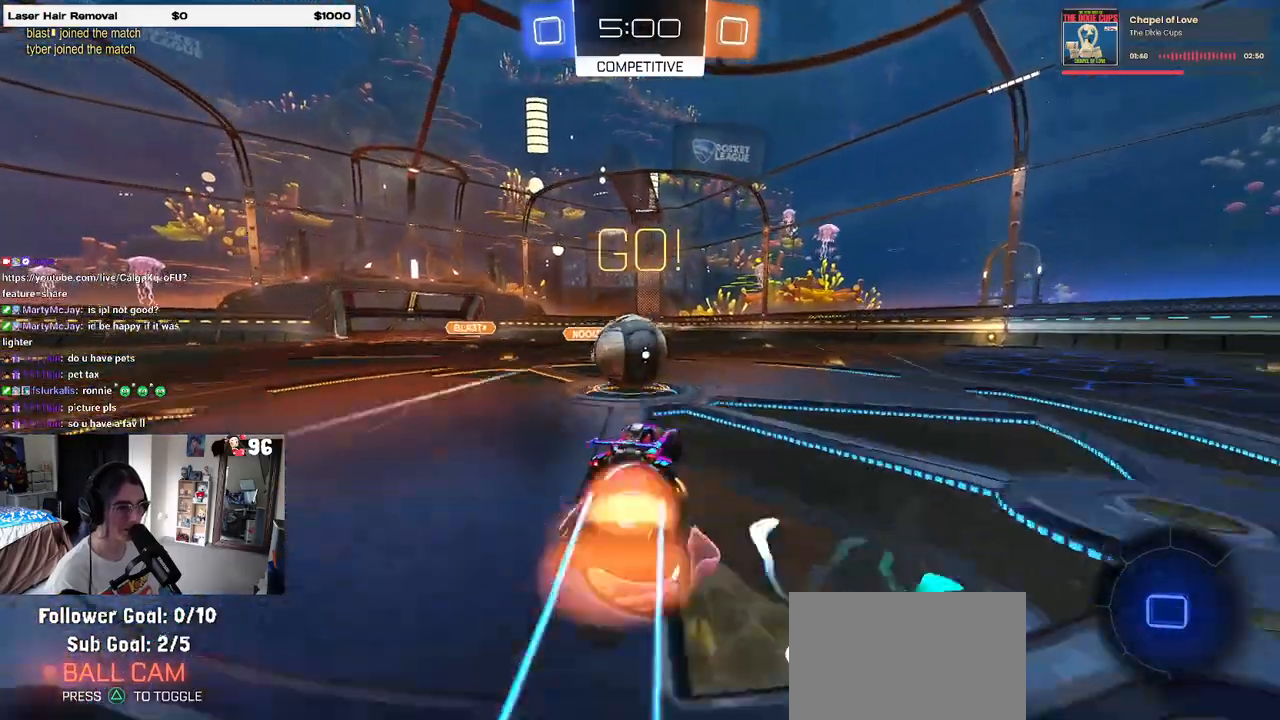
{"buttons": ["SQUARE", "R2"], "left_stick": "down-left", "right_stick": "center", "events": [[33, "left_stick", "up-left"], [83, "CROSS", "up"], [133, "CROSS", "down"], [200, "SQUARE", "down"], [217, "left_stick", "down-left"], [233, "CROSS", "up"]]}
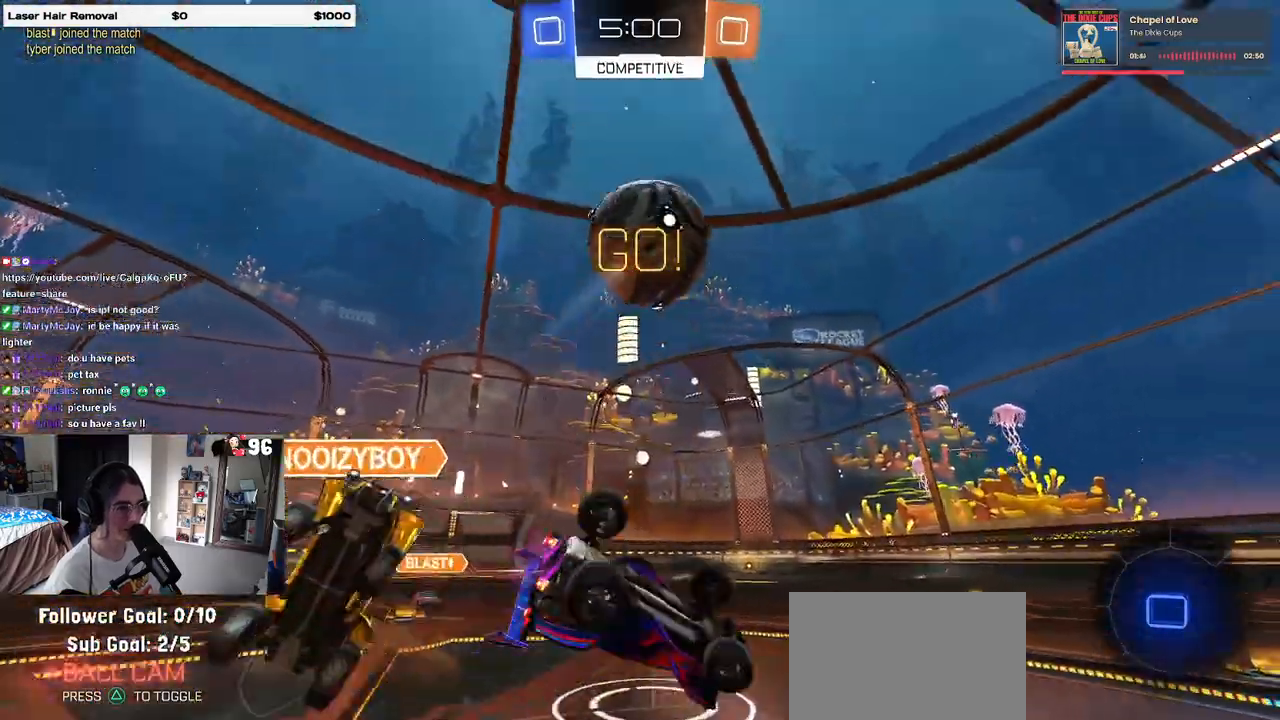
{"buttons": ["R2"], "left_stick": "down-right", "right_stick": "center", "events": [[467, "SQUARE", "up"], [500, "left_stick", "down-right"]]}
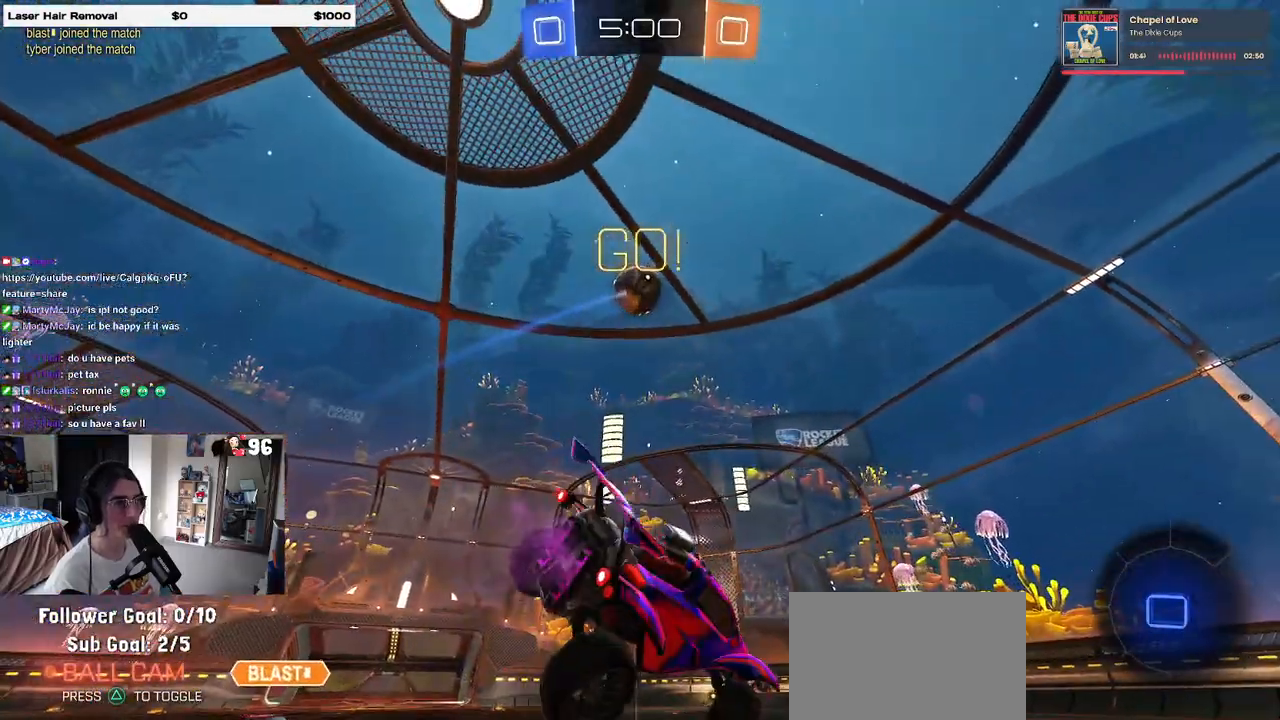
{"buttons": ["R1", "R2", "R3"], "left_stick": "center", "right_stick": "center", "events": [[100, "TRIANGLE", "down"], [183, "TRIANGLE", "up"], [400, "R3", "down"], [433, "left_stick", "center"], [467, "R1", "down"]]}
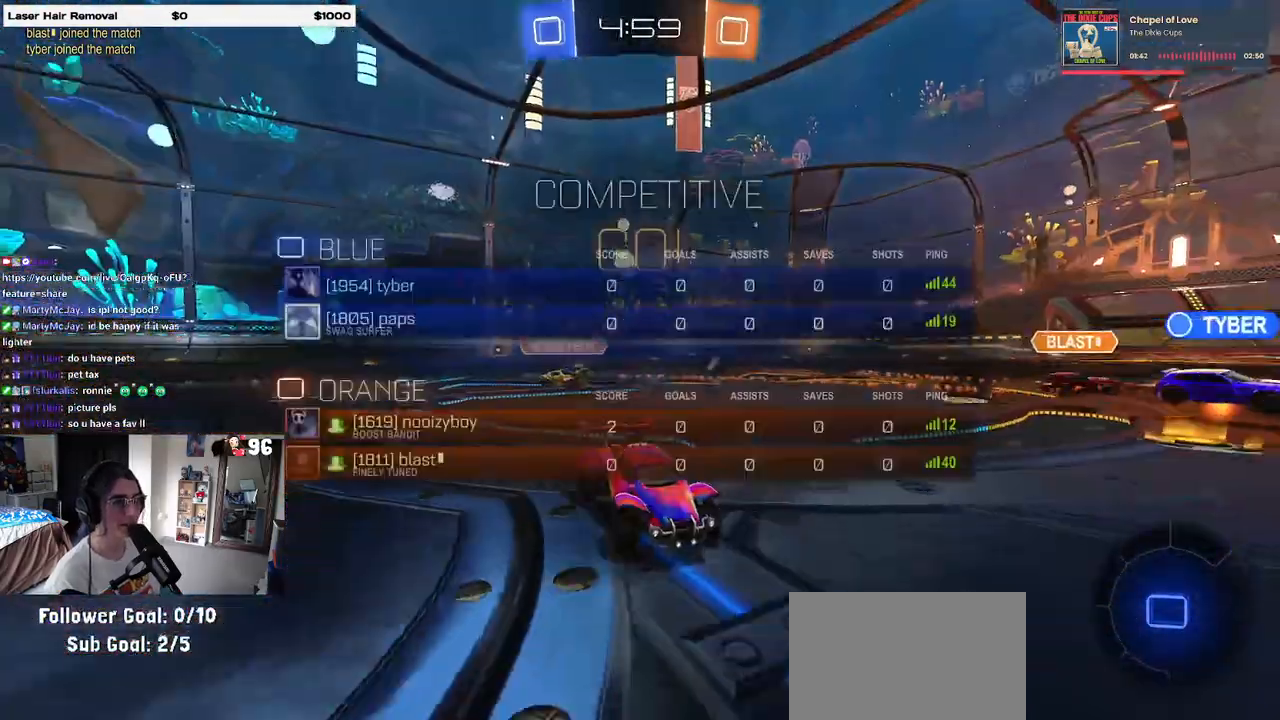
{"buttons": ["R1", "R2", "R3"], "left_stick": "center", "right_stick": "center", "events": []}
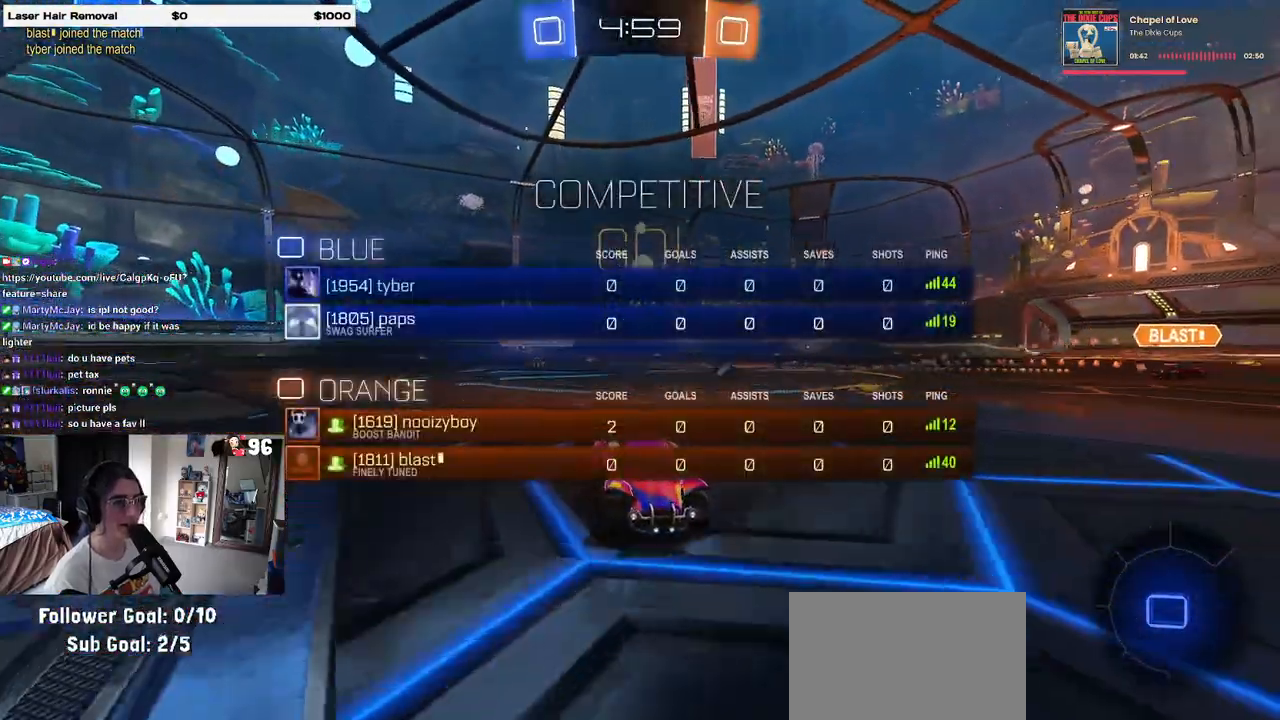
{"buttons": ["R1", "R2", "R3"], "left_stick": "center", "right_stick": "center", "events": []}
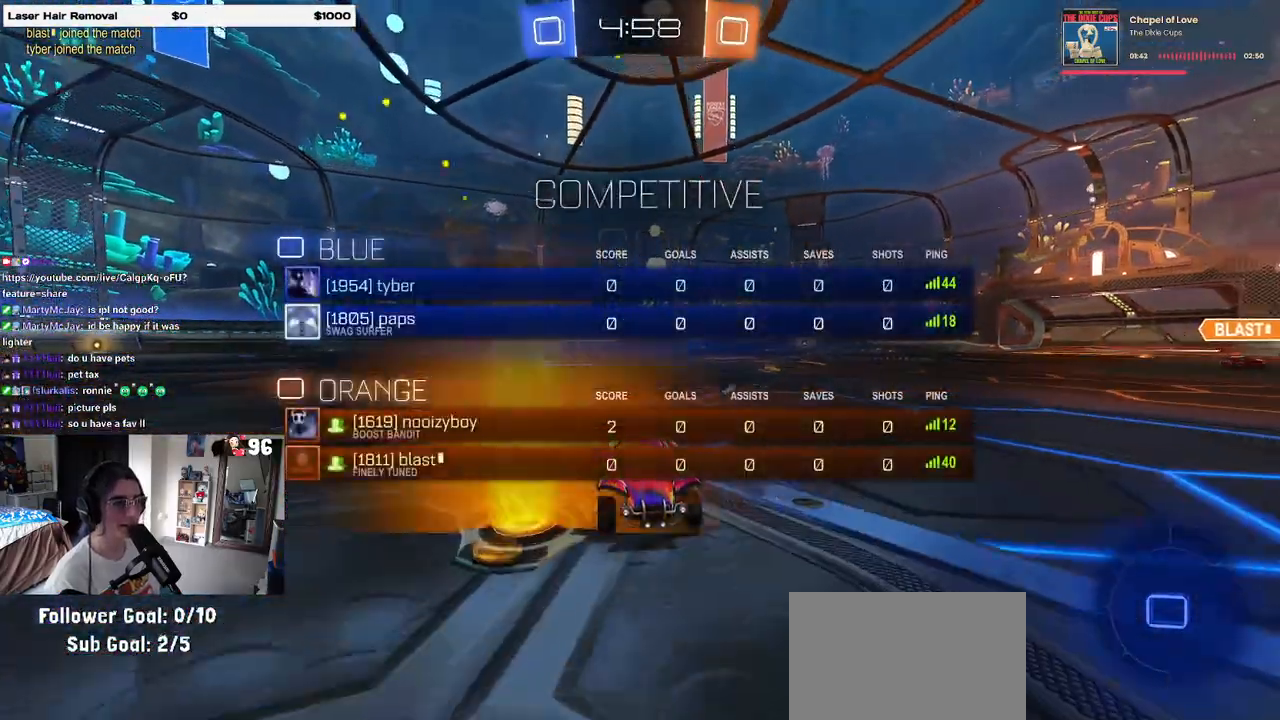
{"buttons": ["R2"], "left_stick": "center", "right_stick": "center", "events": [[217, "R3", "up"], [317, "R1", "up"]]}
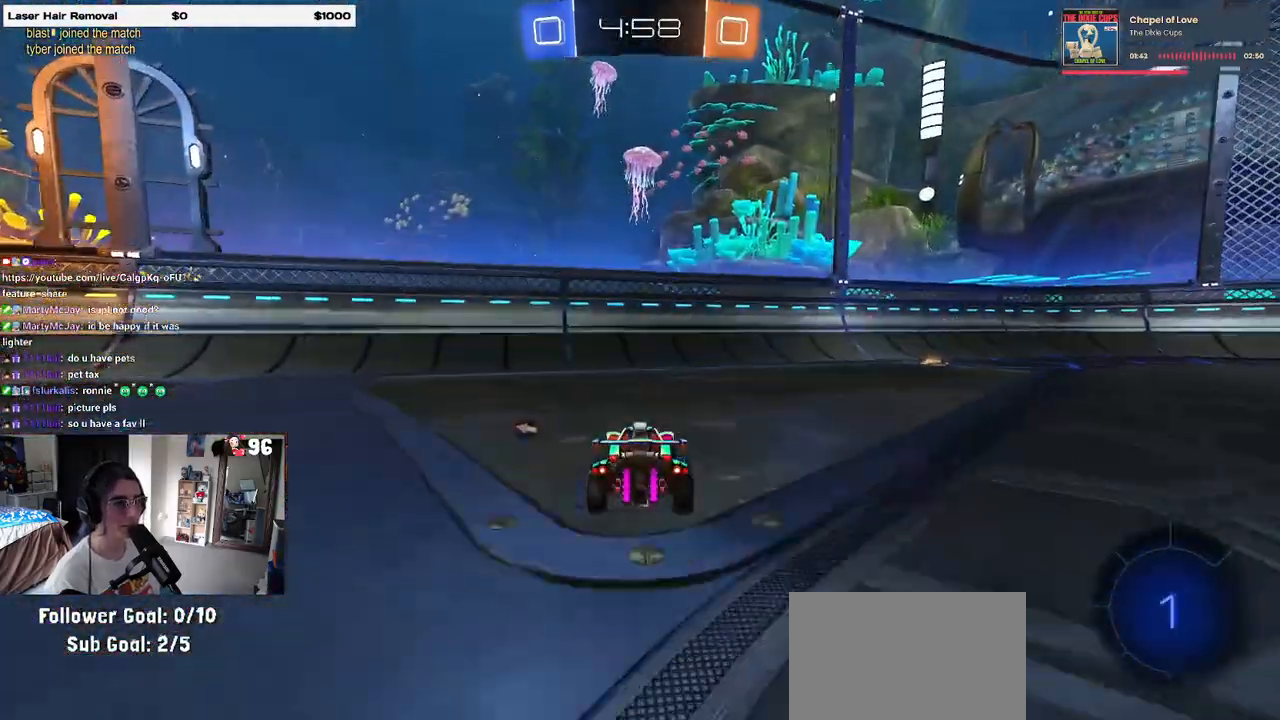
{"buttons": ["R2"], "left_stick": "right", "right_stick": "center", "events": [[50, "left_stick", "right"], [150, "TRIANGLE", "down"], [283, "TRIANGLE", "up"]]}
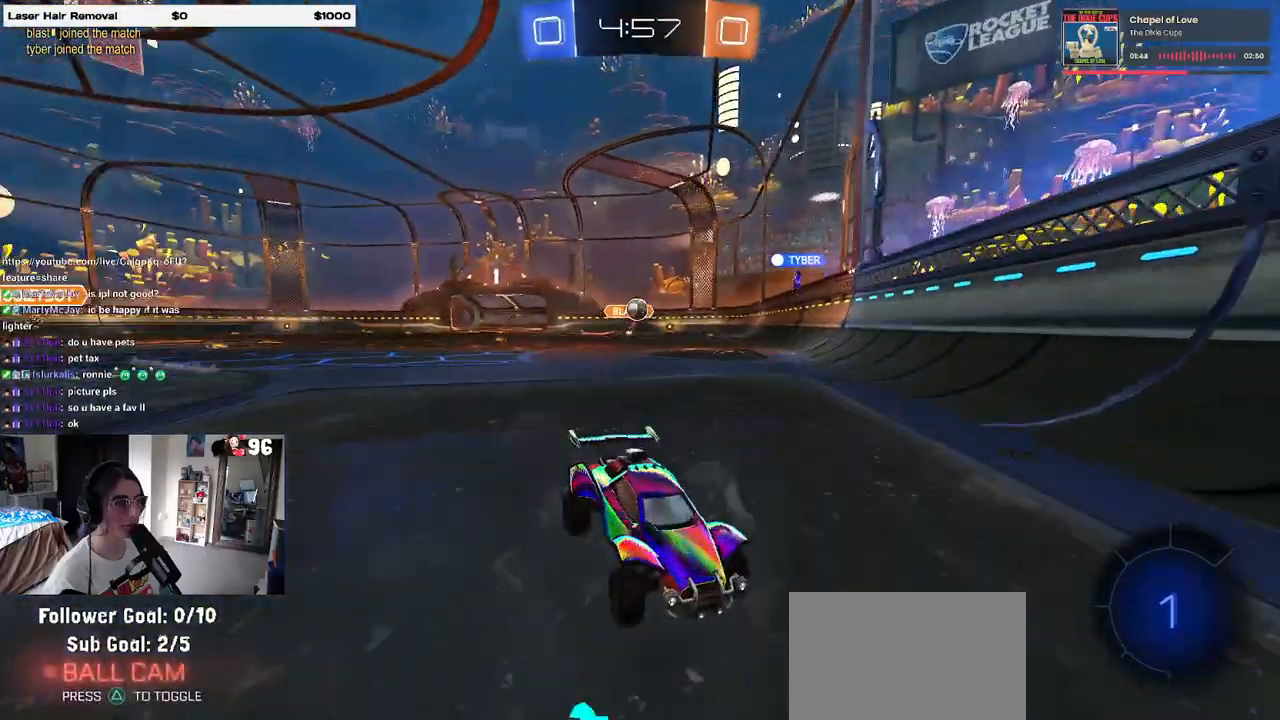
{"buttons": ["R1", "R2"], "left_stick": "right", "right_stick": "center", "events": [[17, "left_stick", "center"], [217, "left_stick", "right"], [383, "TRIANGLE", "down"], [400, "R1", "down"], [500, "TRIANGLE", "up"]]}
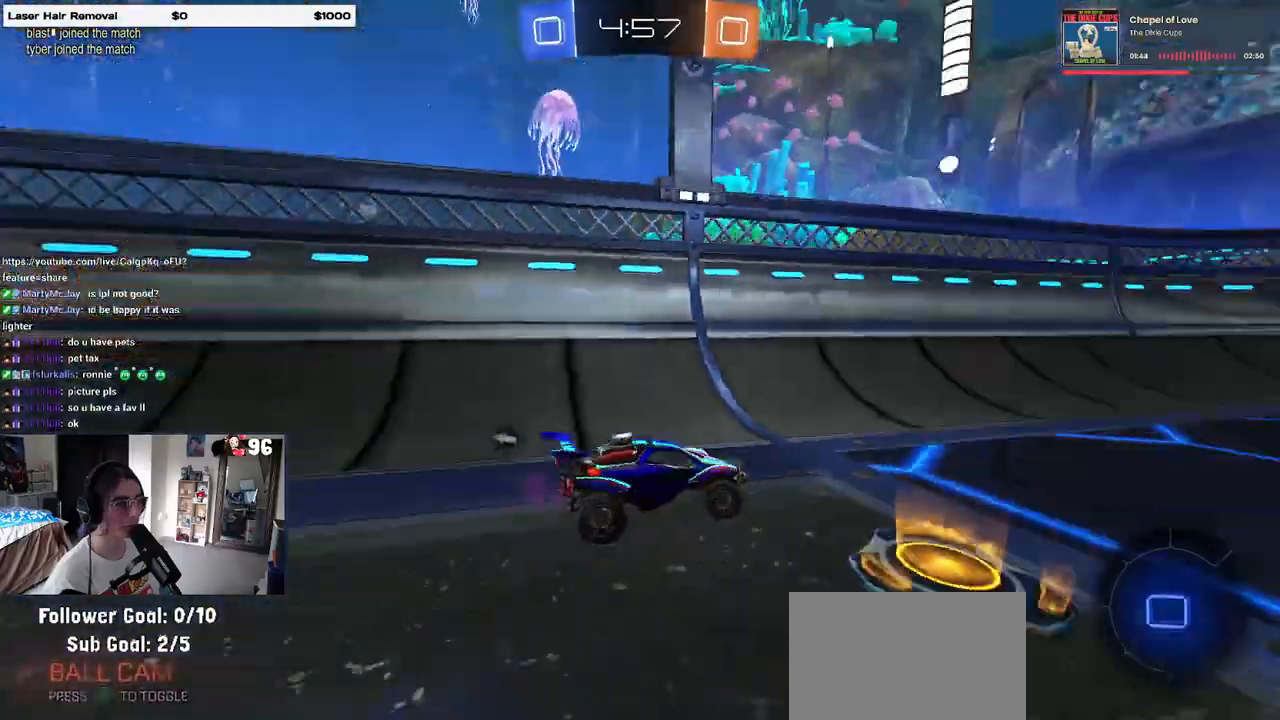
{"buttons": ["R2"], "left_stick": "center", "right_stick": "center", "events": [[167, "left_stick", "center"], [250, "R1", "up"], [317, "TRIANGLE", "down"], [467, "TRIANGLE", "up"]]}
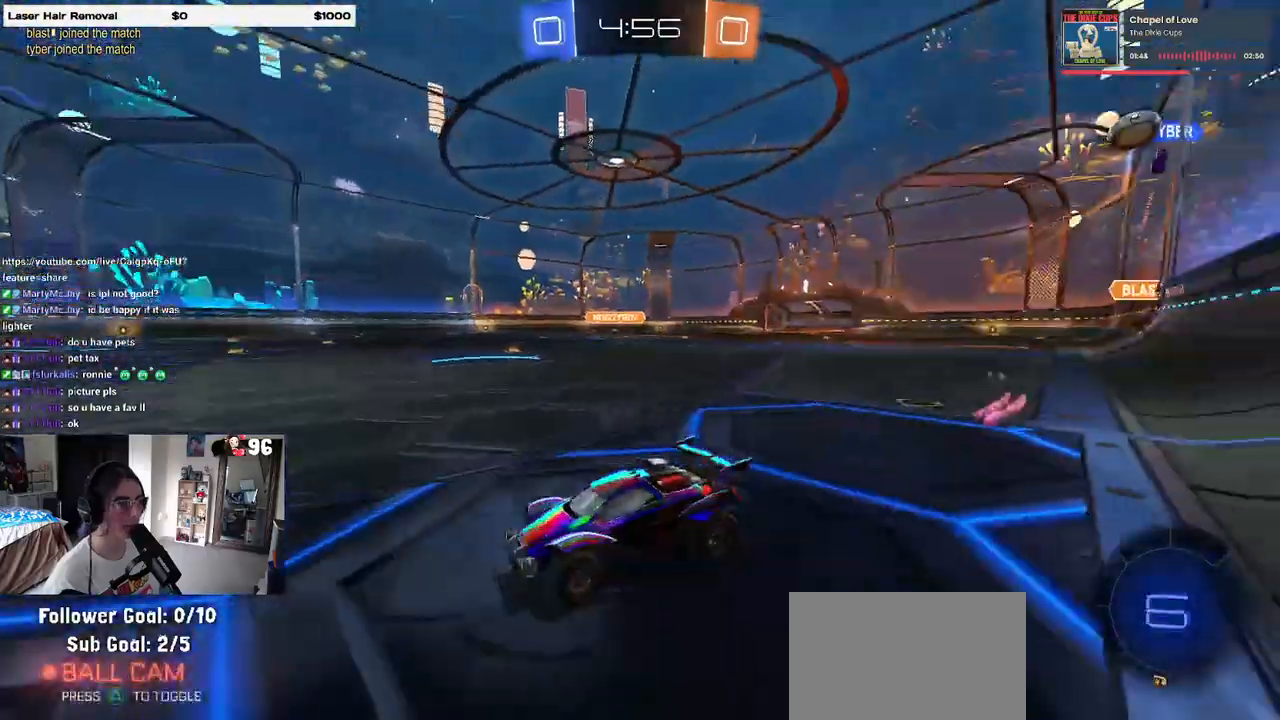
{"buttons": ["SQUARE", "R2"], "left_stick": "center", "right_stick": "center", "events": [[200, "left_stick", "right"], [350, "SQUARE", "down"], [450, "left_stick", "center"]]}
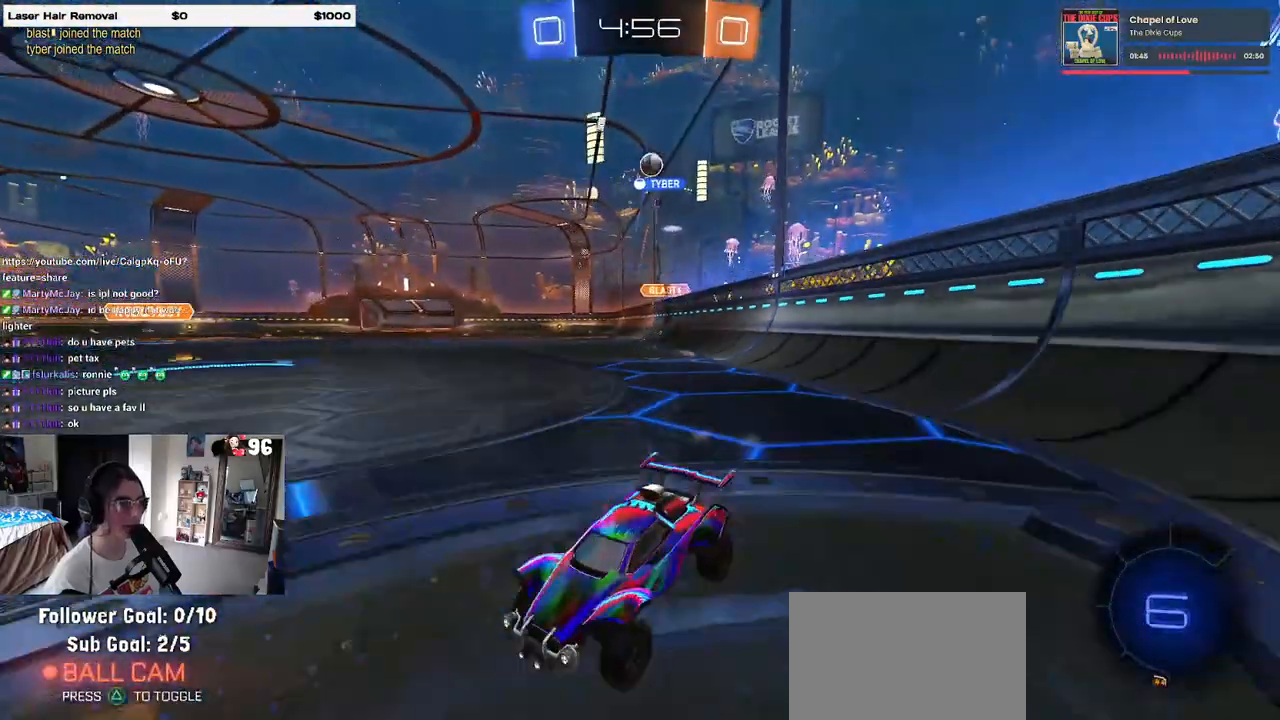
{"buttons": ["R2", "R3"], "left_stick": "left", "right_stick": "center", "events": [[67, "SQUARE", "up"], [150, "left_stick", "left"], [200, "R2", "up"], [367, "R2", "down"], [417, "R3", "down"]]}
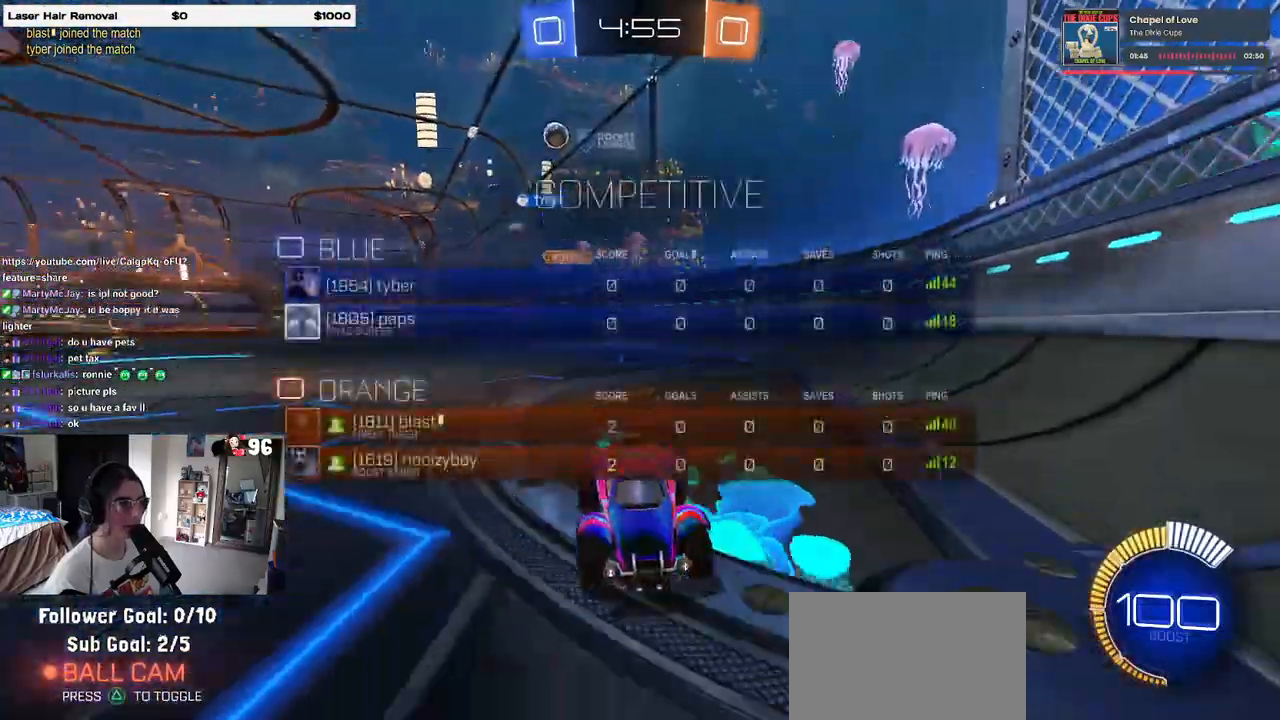
{"buttons": ["L2", "R2"], "left_stick": "right", "right_stick": "center", "events": [[50, "R3", "up"], [300, "R2", "up"], [400, "L2", "down"], [483, "R2", "down"], [483, "left_stick", "right"]]}
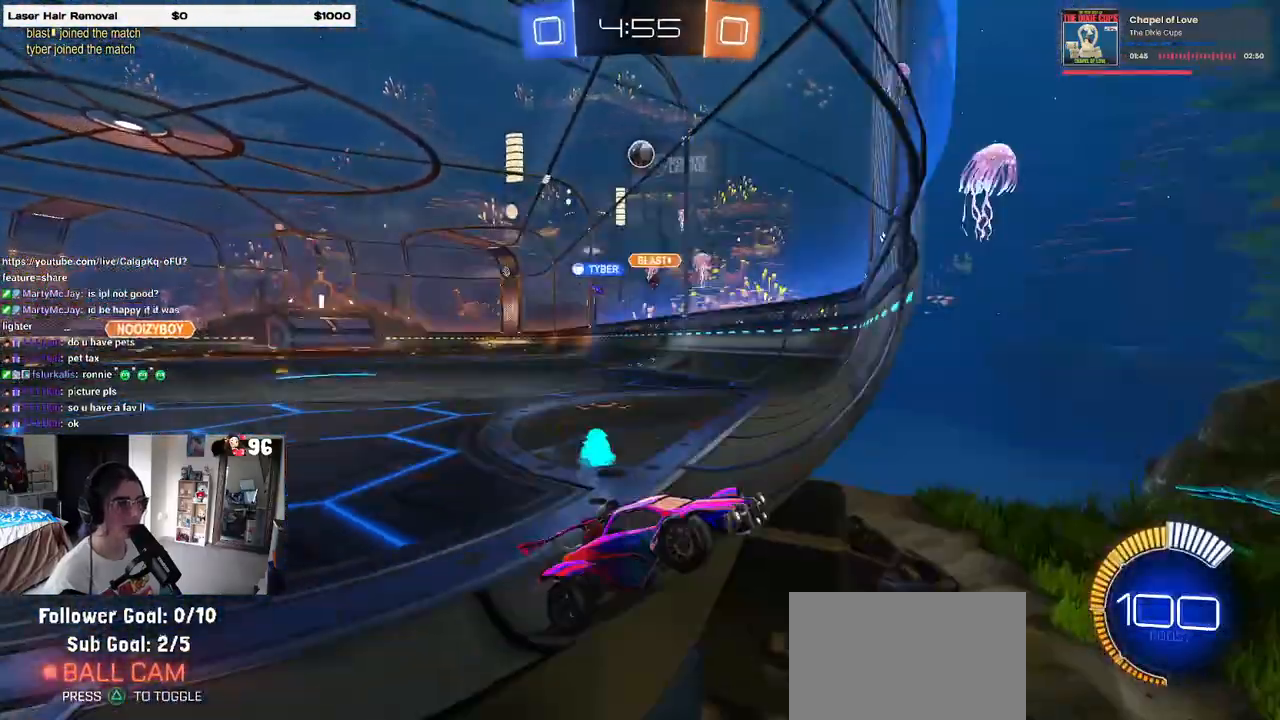
{"buttons": ["R2"], "left_stick": "center", "right_stick": "center", "events": [[67, "L2", "up"], [367, "left_stick", "center"]]}
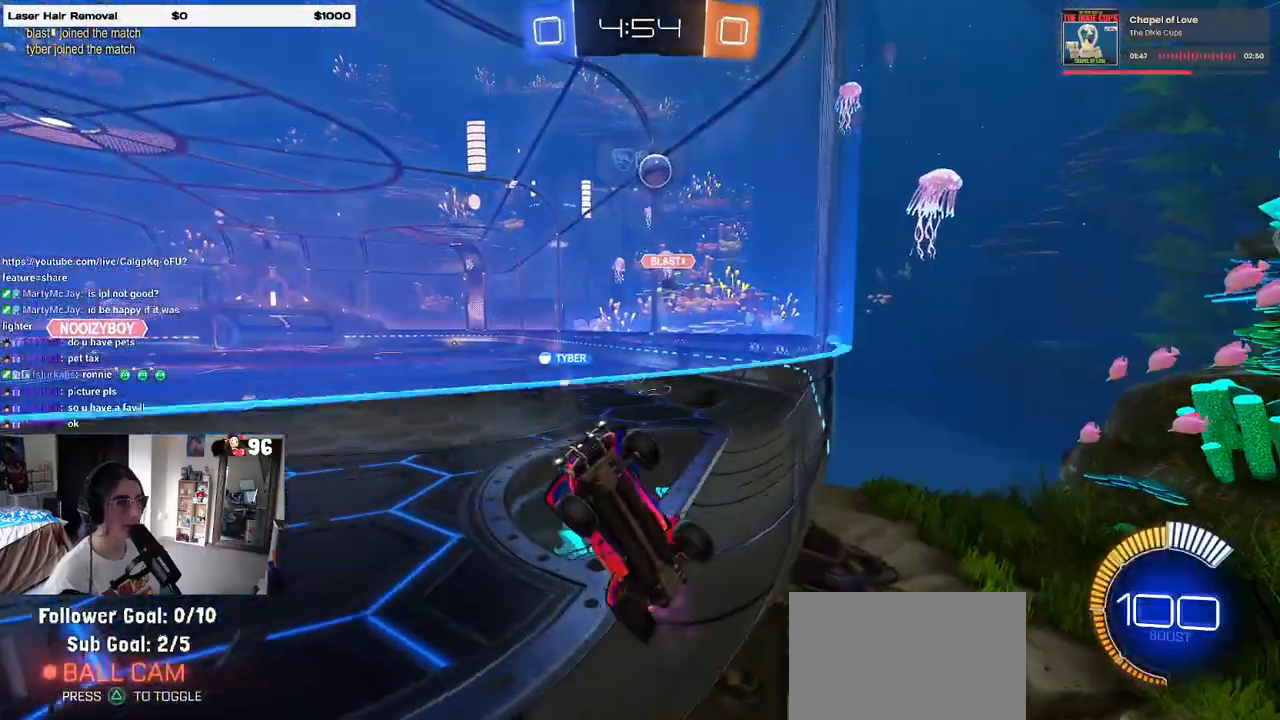
{"buttons": ["R2"], "left_stick": "right", "right_stick": "center", "events": [[117, "left_stick", "right"], [300, "L2", "down"], [433, "L2", "up"]]}
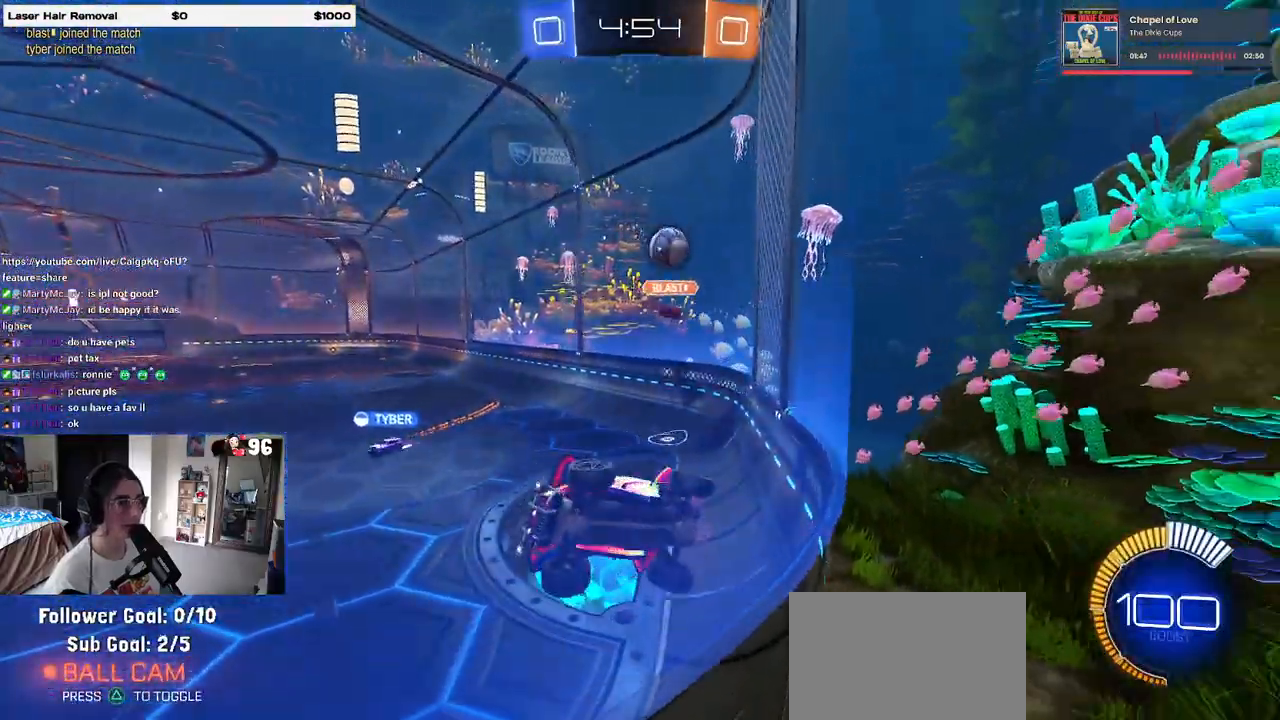
{"buttons": ["L2"], "left_stick": "center", "right_stick": "center", "events": [[383, "L2", "down"], [400, "R2", "up"], [433, "left_stick", "center"]]}
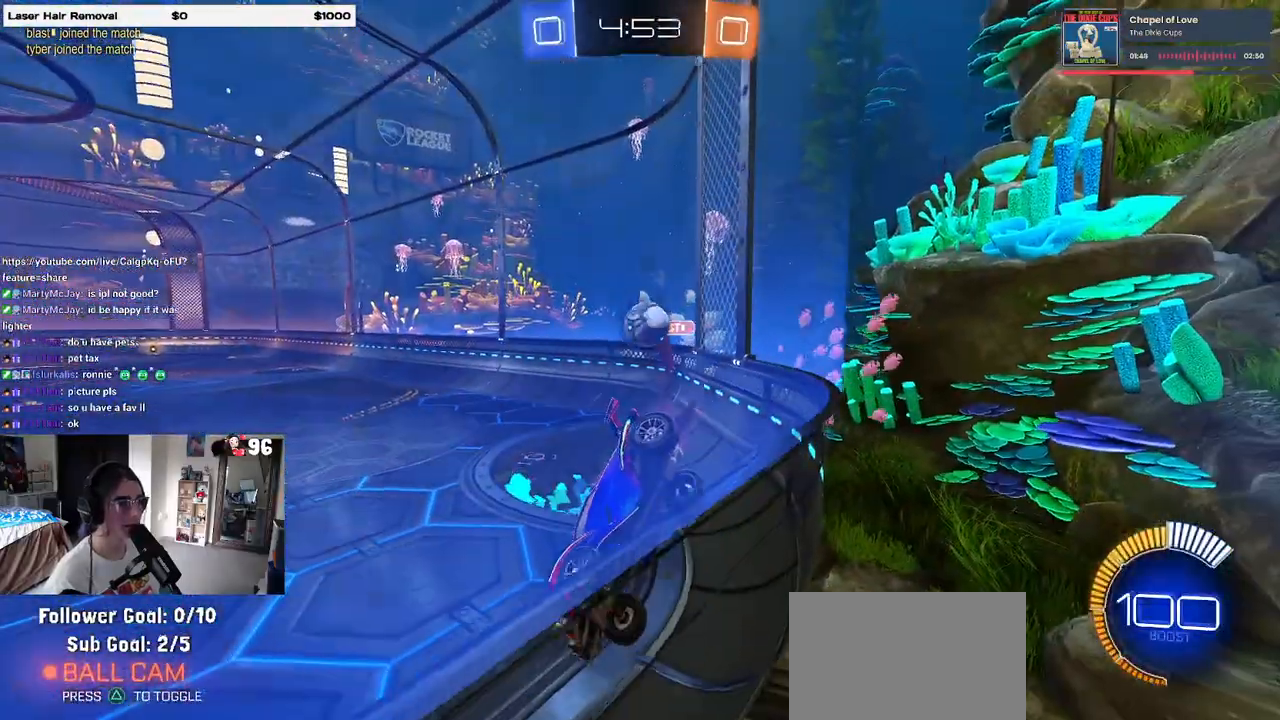
{"buttons": ["R2"], "left_stick": "left", "right_stick": "center", "events": [[17, "R2", "down"], [100, "left_stick", "left"], [117, "L2", "up"]]}
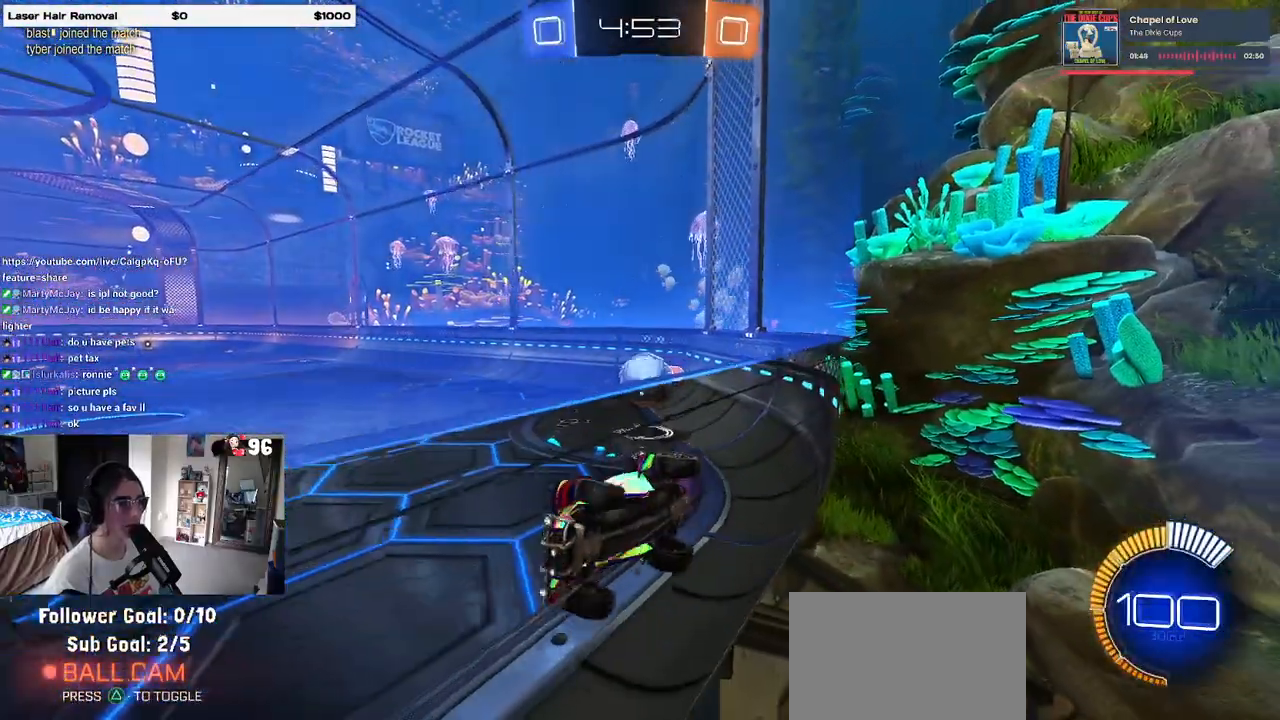
{"buttons": ["R2"], "left_stick": "left", "right_stick": "center", "events": [[50, "R2", "up"], [67, "L2", "down"], [167, "R2", "down"], [267, "L2", "up"]]}